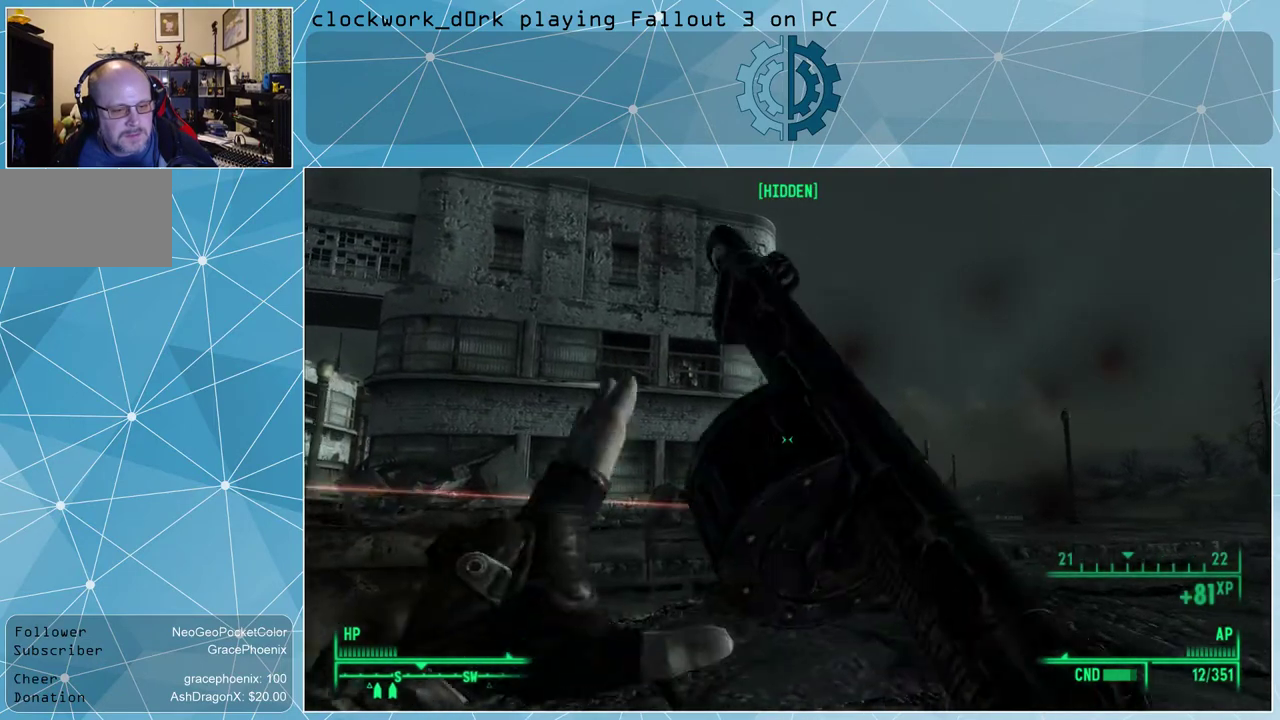
Gameplay with keyboard and mouse; each line is a JSON object with the keys and mouse buttons held at the frame after it. "events" lists presses ("down") and releases ("up") of "1", "2", "3", "4", "5", "a", "alt", "c", "ctrl", "d", "e", "f", "q", "r", "s", "shift", "space", "tab", "v", "w", "x", "z", "mouse_left", "mouse_wheel" and "mouse_right" between this image and that frame as [ms after this image, input, new state], when the widget could be followed in between. "mouse_left", "mouse_wheel", "mouse_right" = the "left", "wheel", "right" buttons of the "mouse" list. No other keys are recorded. "wheel" means that the mouse wheel is clicked or scrolled. Not read: mouse_move other_keys.
{"keys": ["w"], "mouse": [], "events": []}
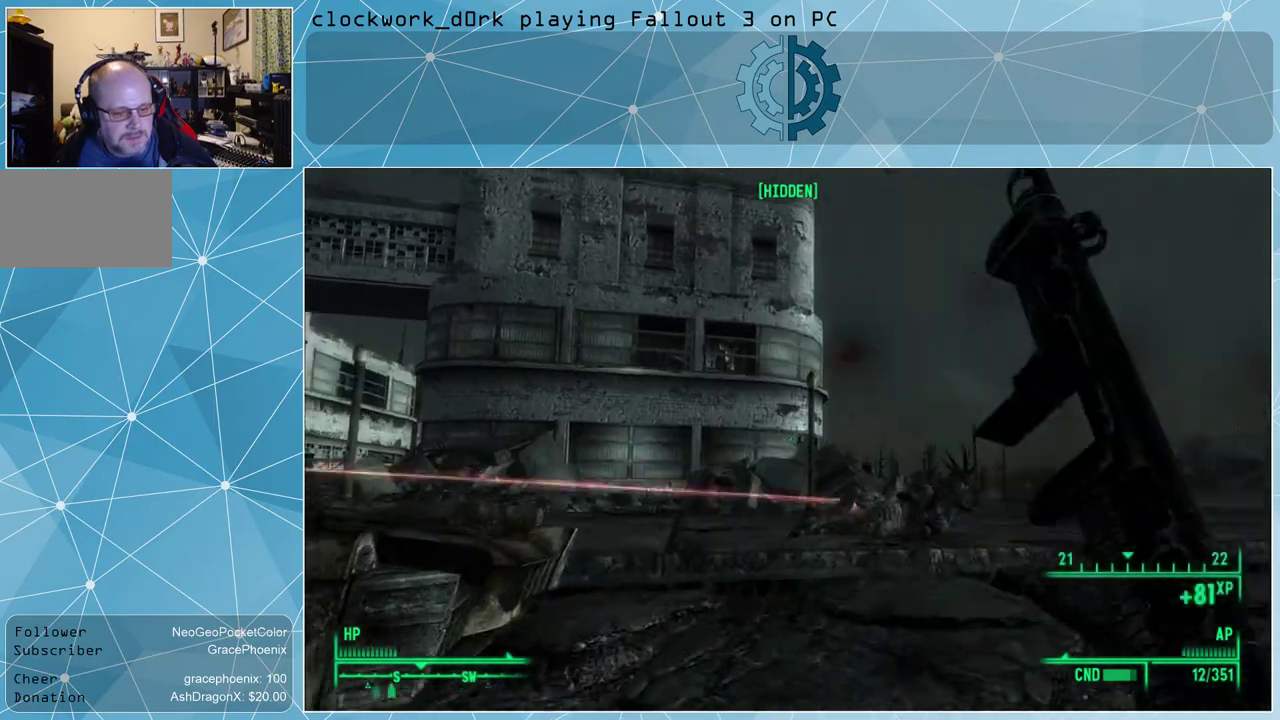
{"keys": [], "mouse": [], "events": [[367, "w", "up"]]}
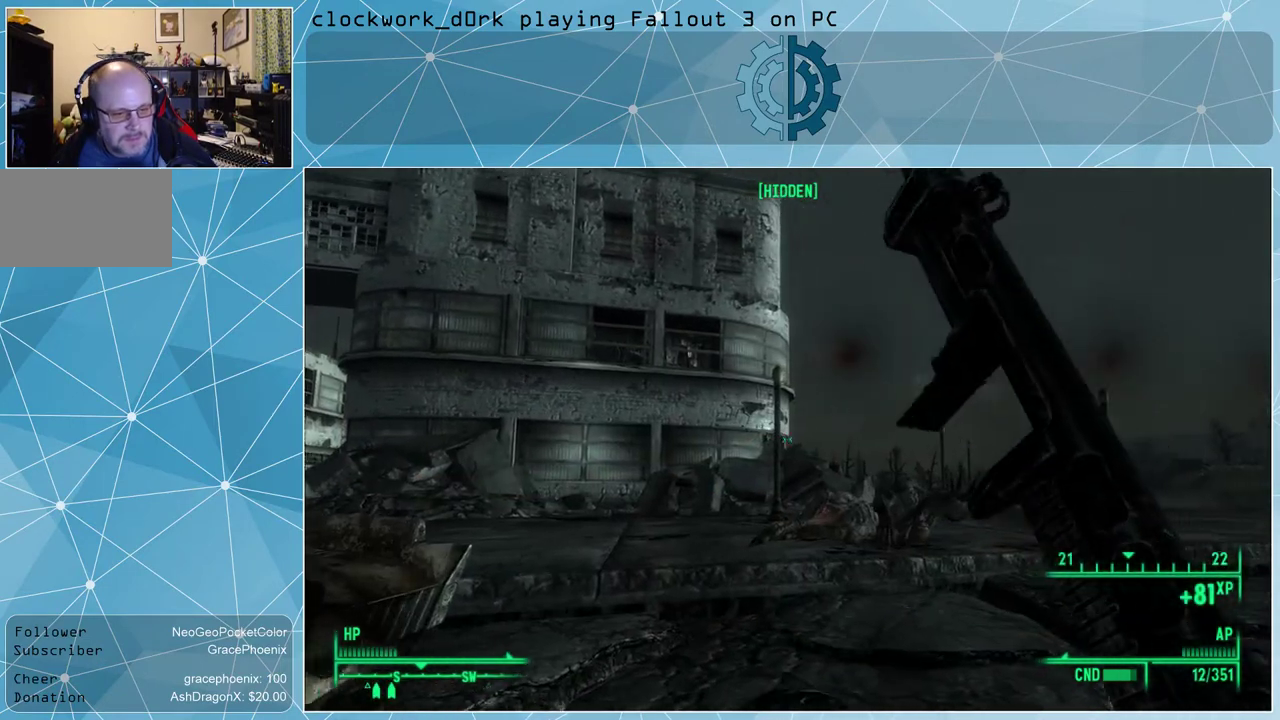
{"keys": [], "mouse": [], "events": []}
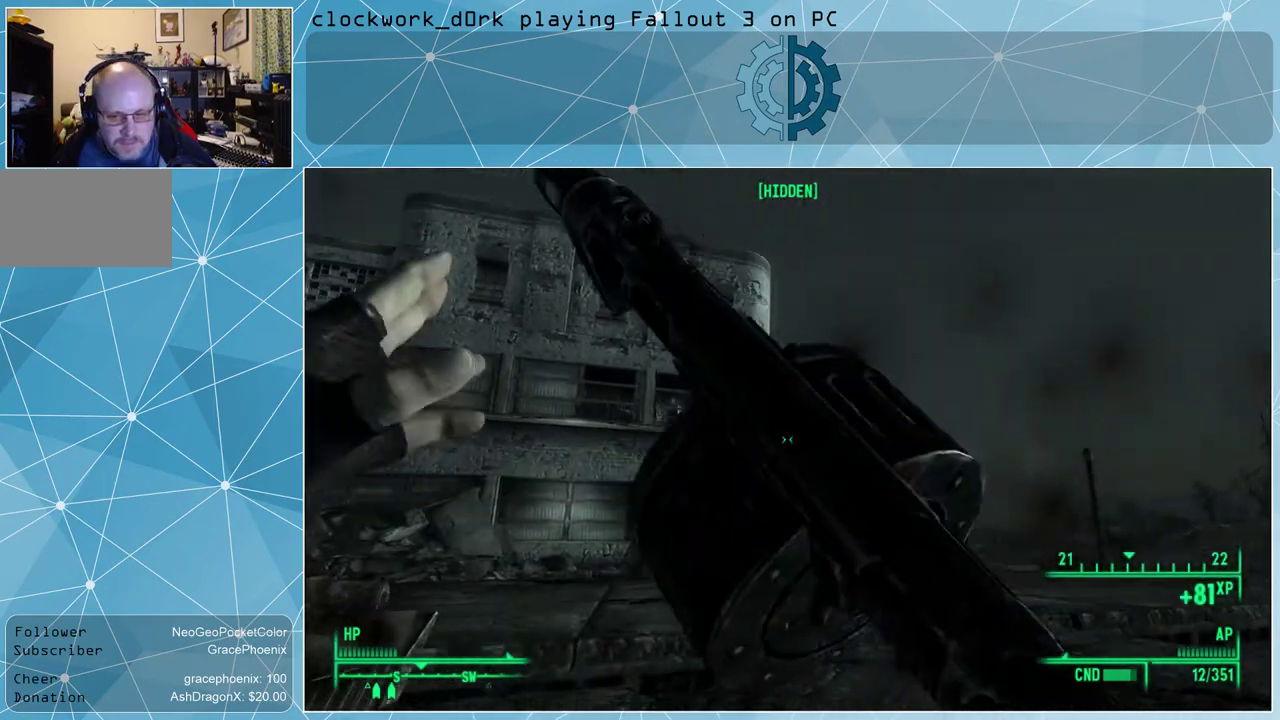
{"keys": [], "mouse": [], "events": []}
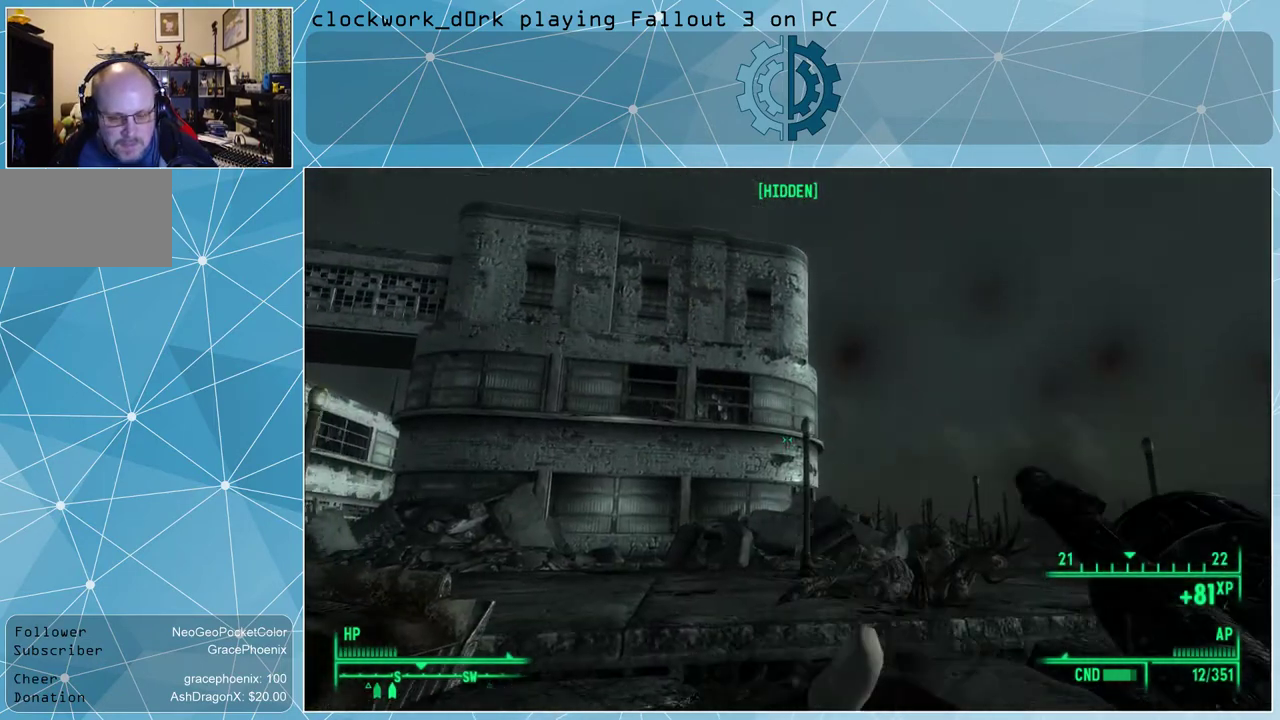
{"keys": ["ctrl", "w"], "mouse": [], "events": [[134, "w", "down"], [434, "ctrl", "down"]]}
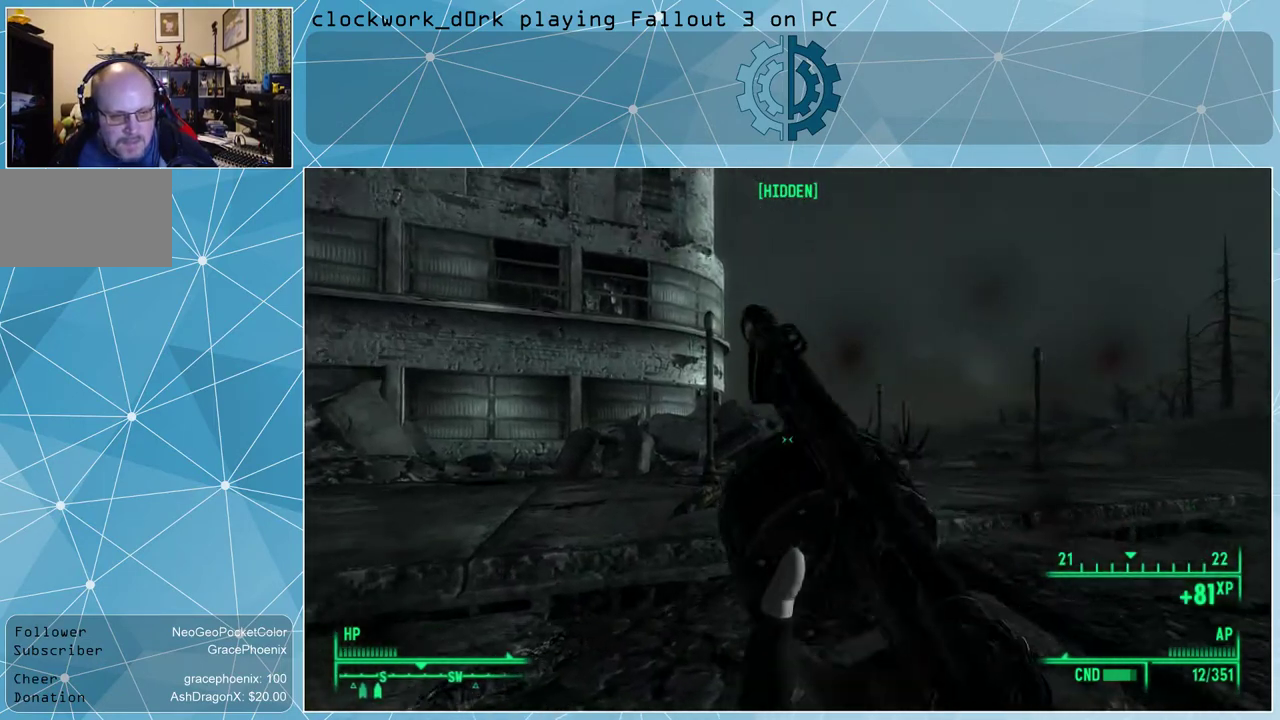
{"keys": ["w"], "mouse": [], "events": [[100, "ctrl", "up"]]}
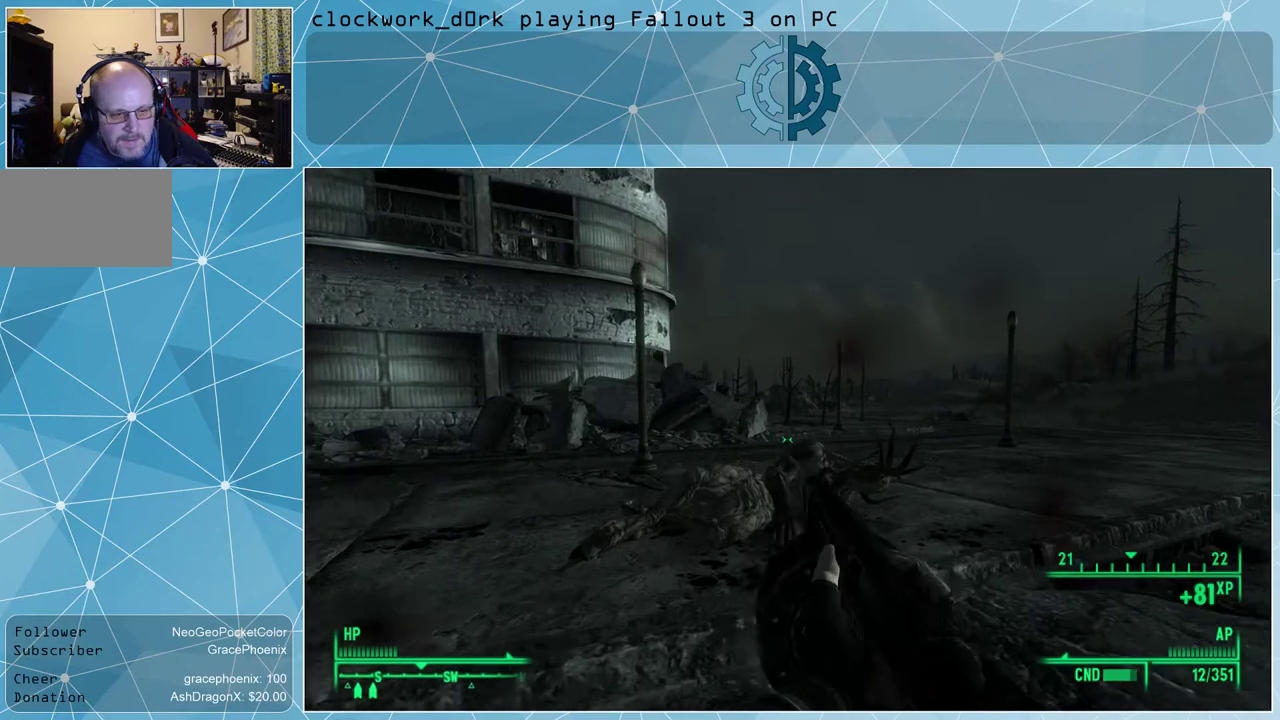
{"keys": ["w"], "mouse": [], "events": []}
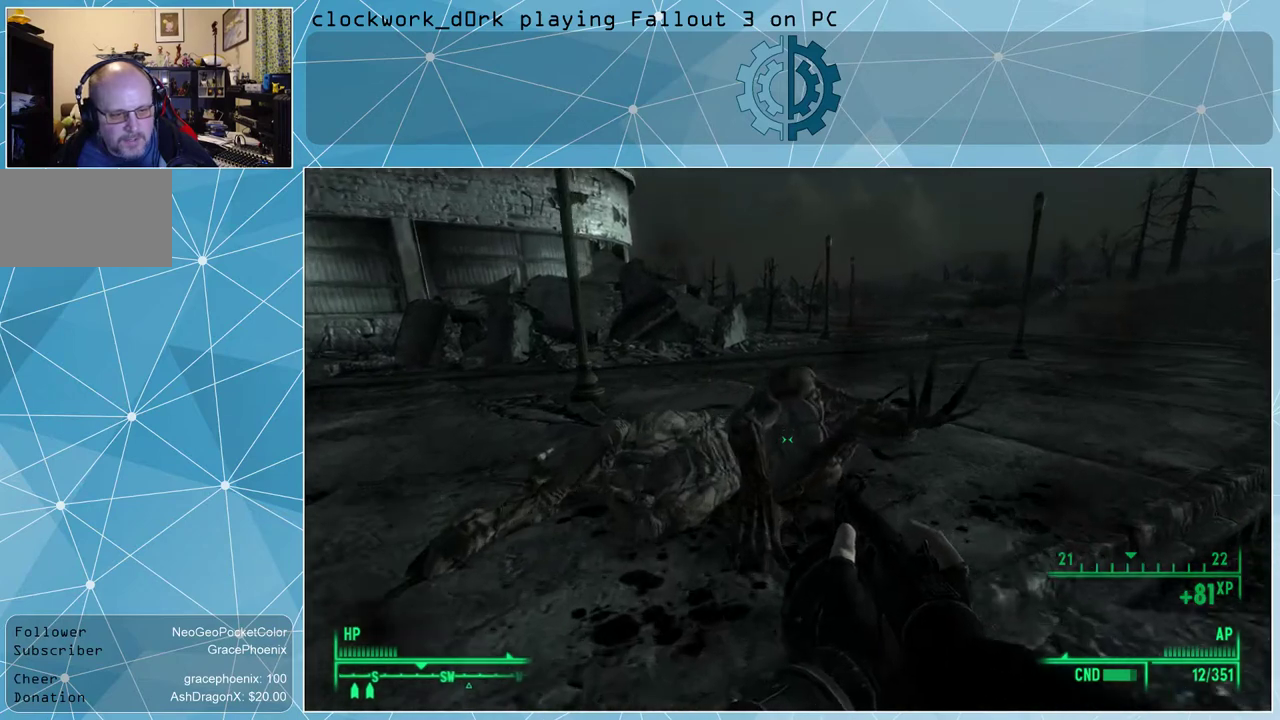
{"keys": [], "mouse": [], "events": [[167, "w", "up"], [367, "e", "down"], [500, "e", "up"]]}
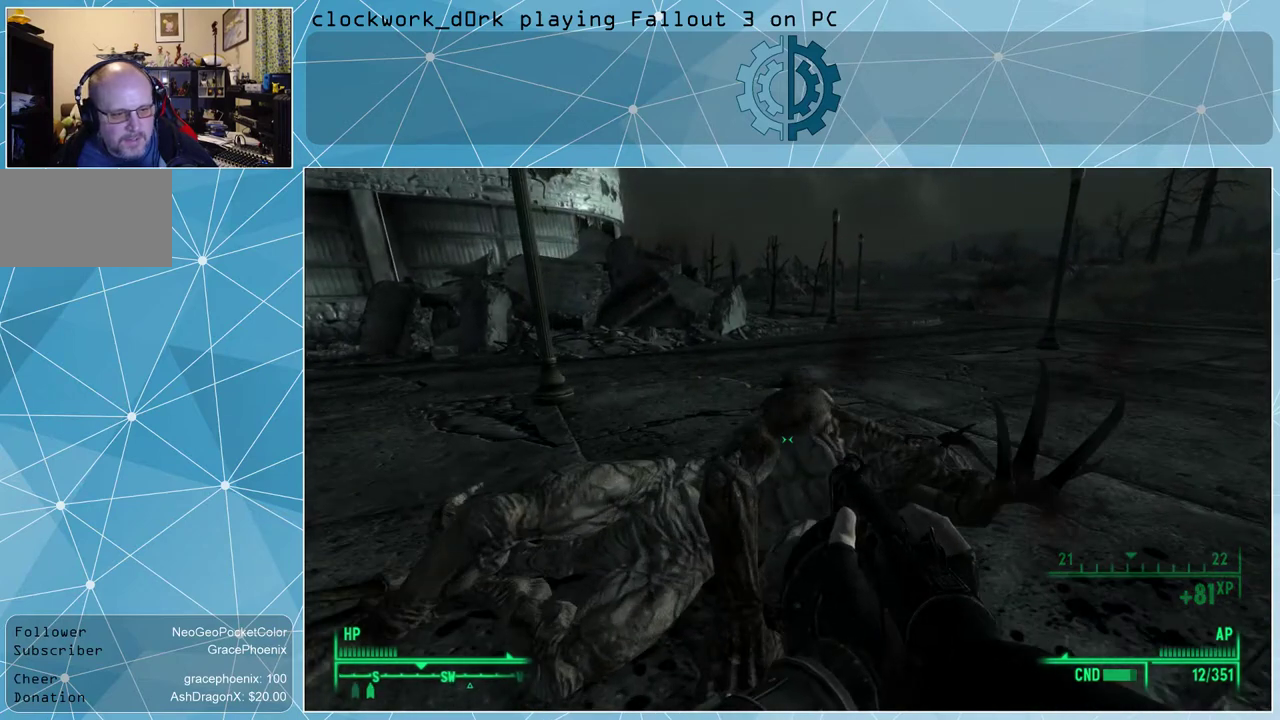
{"keys": [], "mouse": [], "events": [[367, "w", "down"], [500, "w", "up"]]}
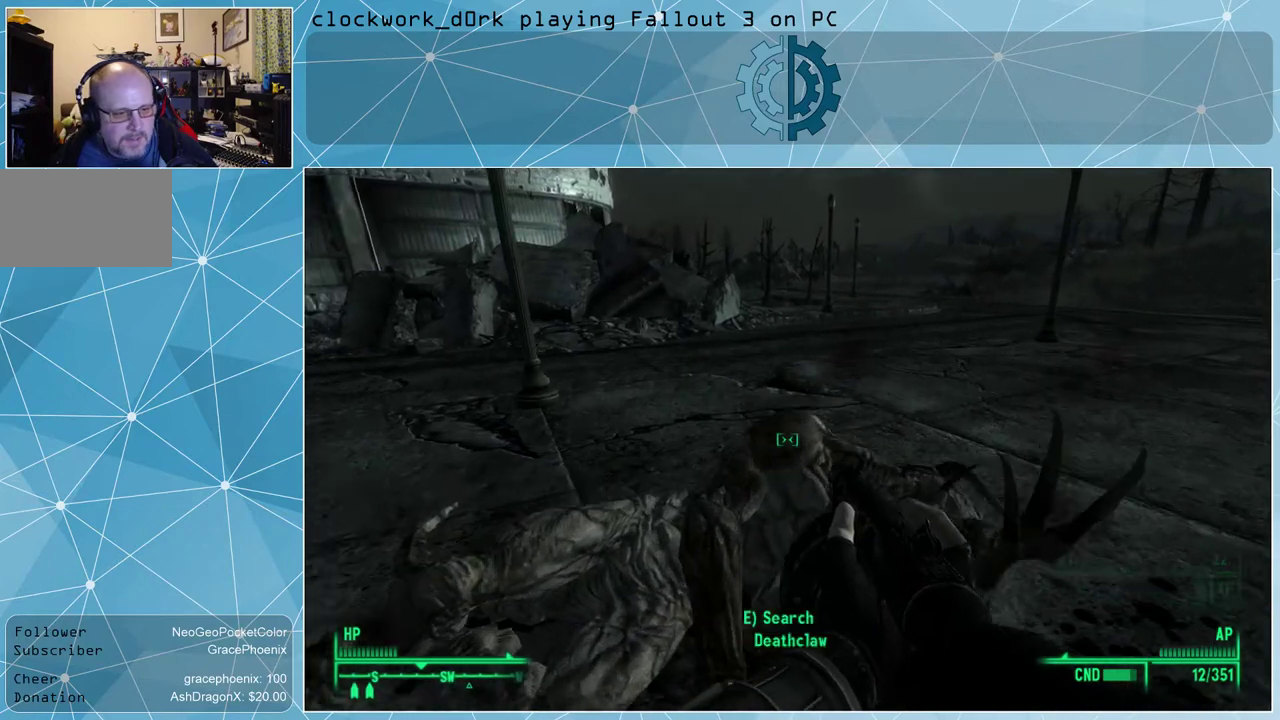
{"keys": [], "mouse": [], "events": [[100, "e", "down"], [167, "e", "up"]]}
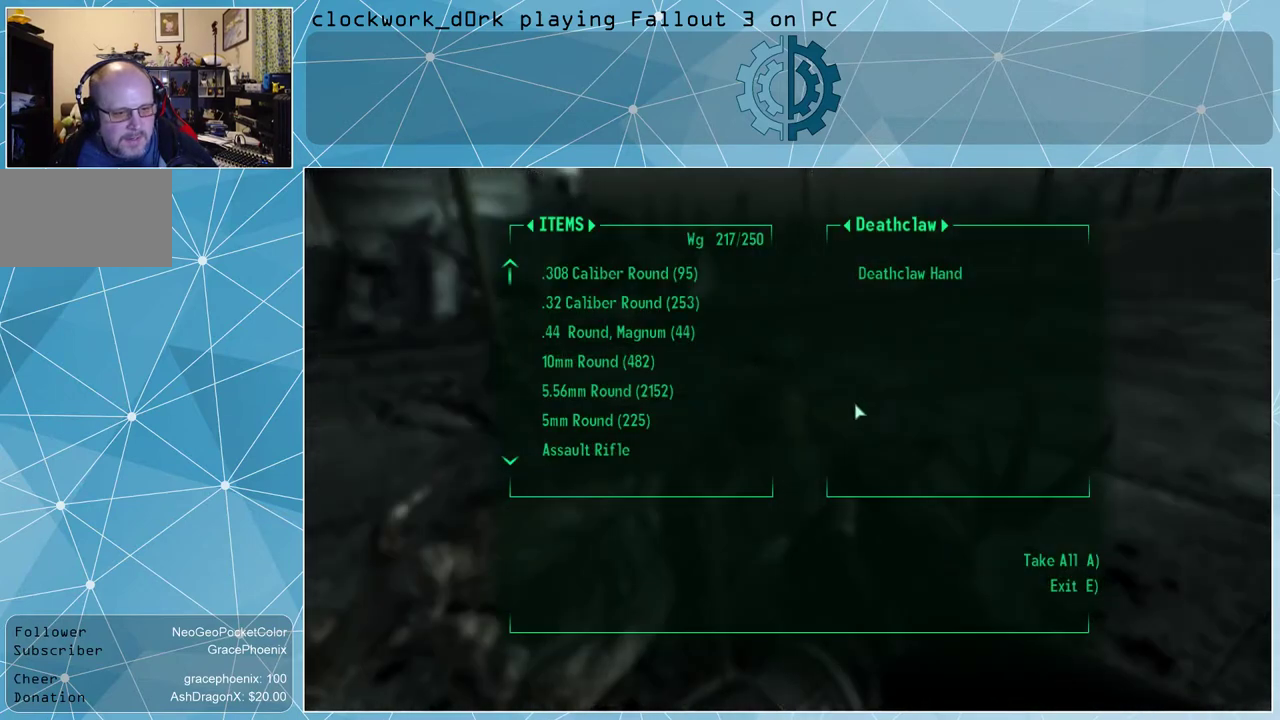
{"keys": [], "mouse": [], "events": []}
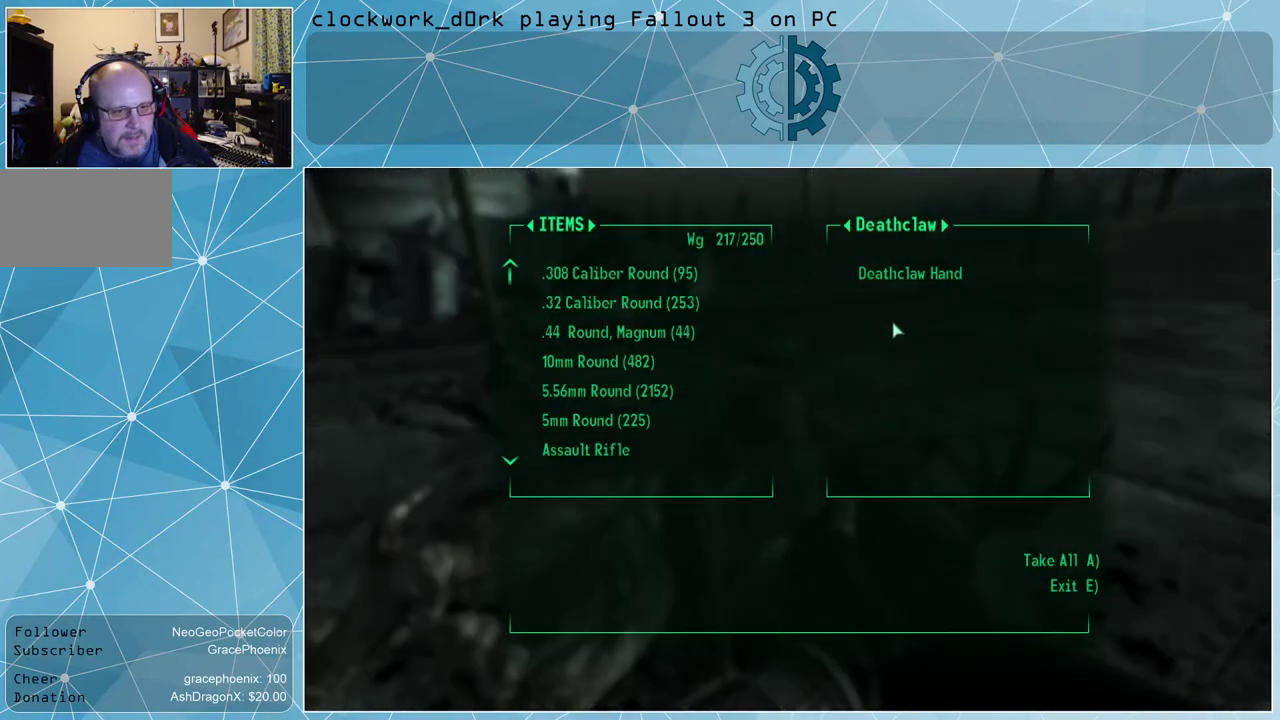
{"keys": [], "mouse": ["left"], "events": [[467, "mouse_left", "down"]]}
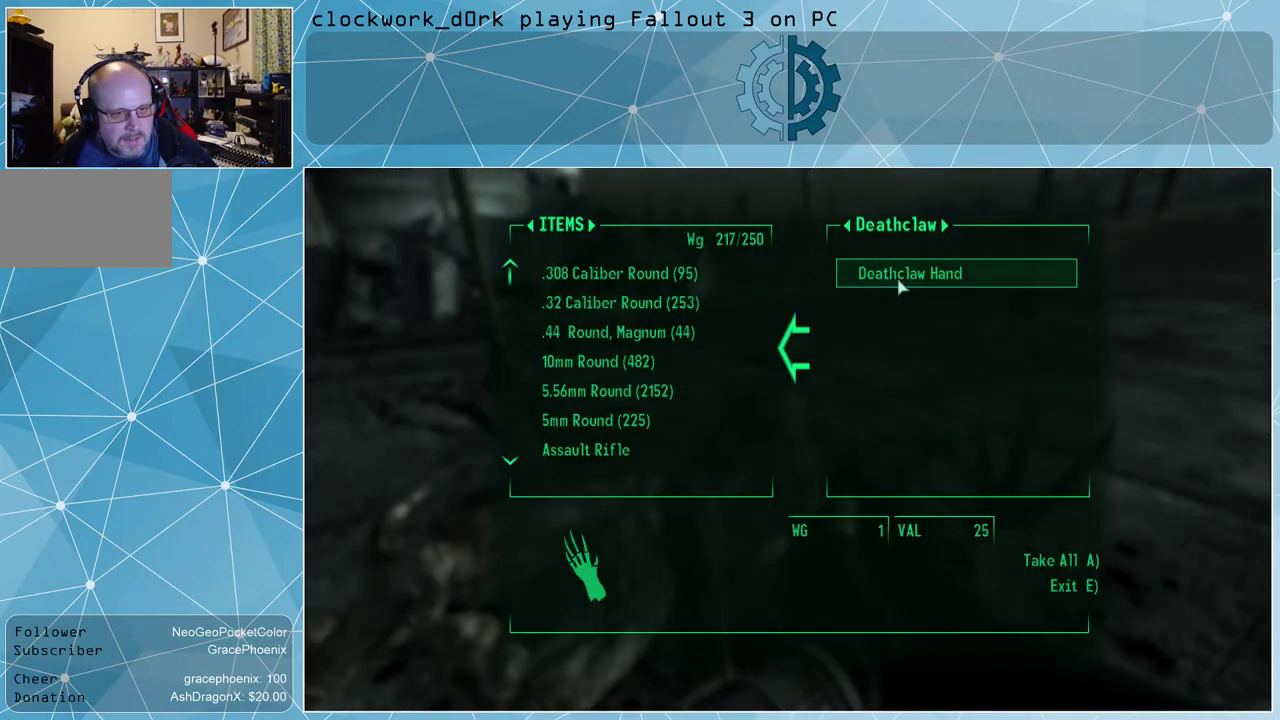
{"keys": [], "mouse": [], "events": [[67, "mouse_left", "up"], [167, "e", "down"], [234, "e", "up"]]}
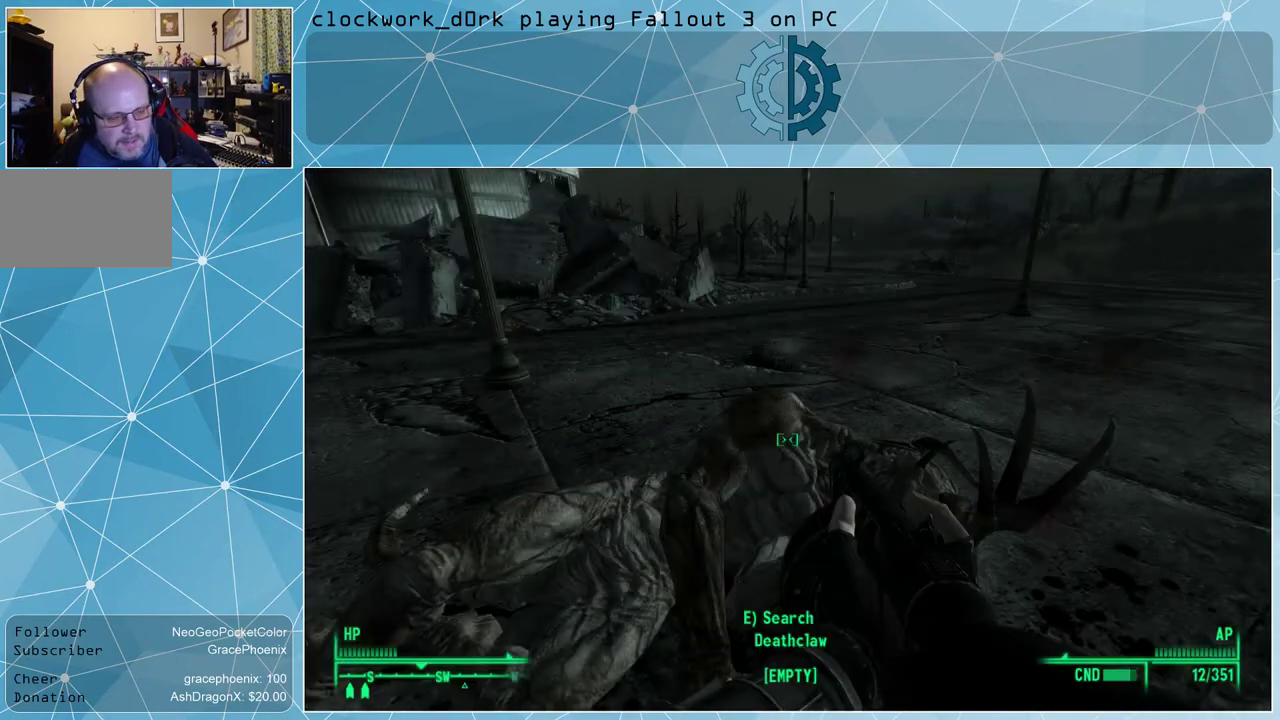
{"keys": [], "mouse": [], "events": []}
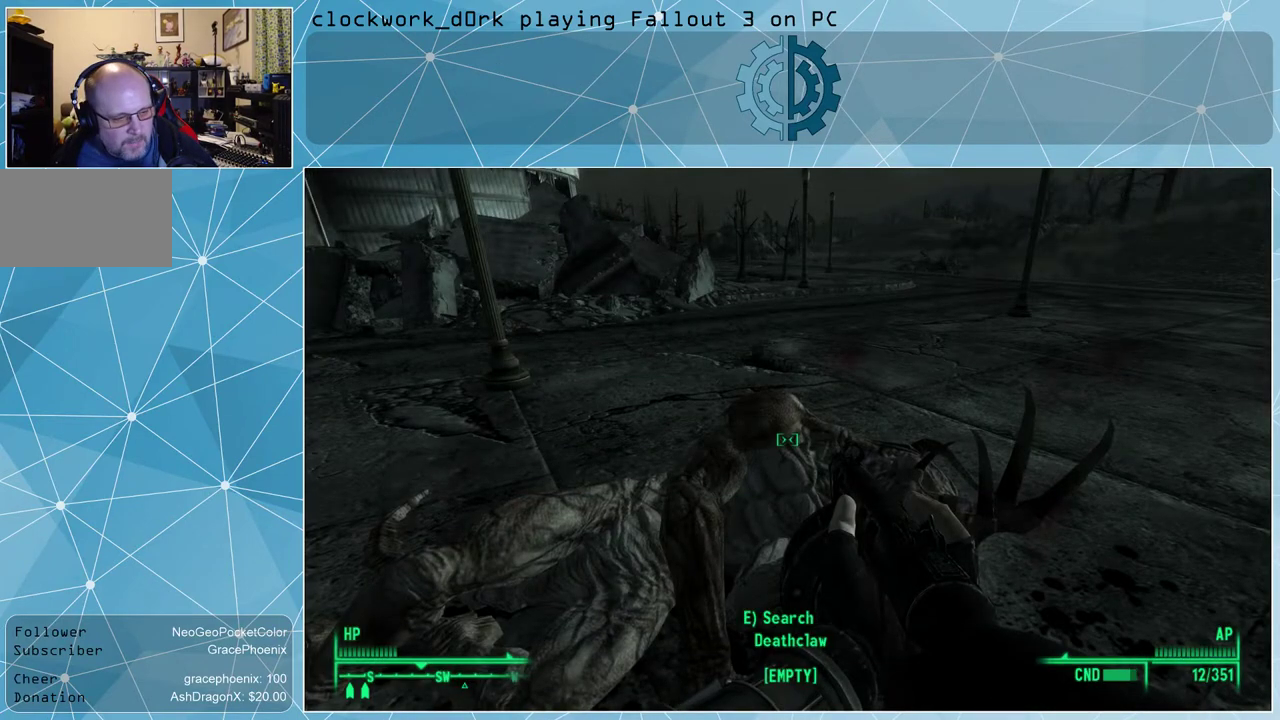
{"keys": [], "mouse": [], "events": [[200, "tab", "down"], [234, "tab", "up"]]}
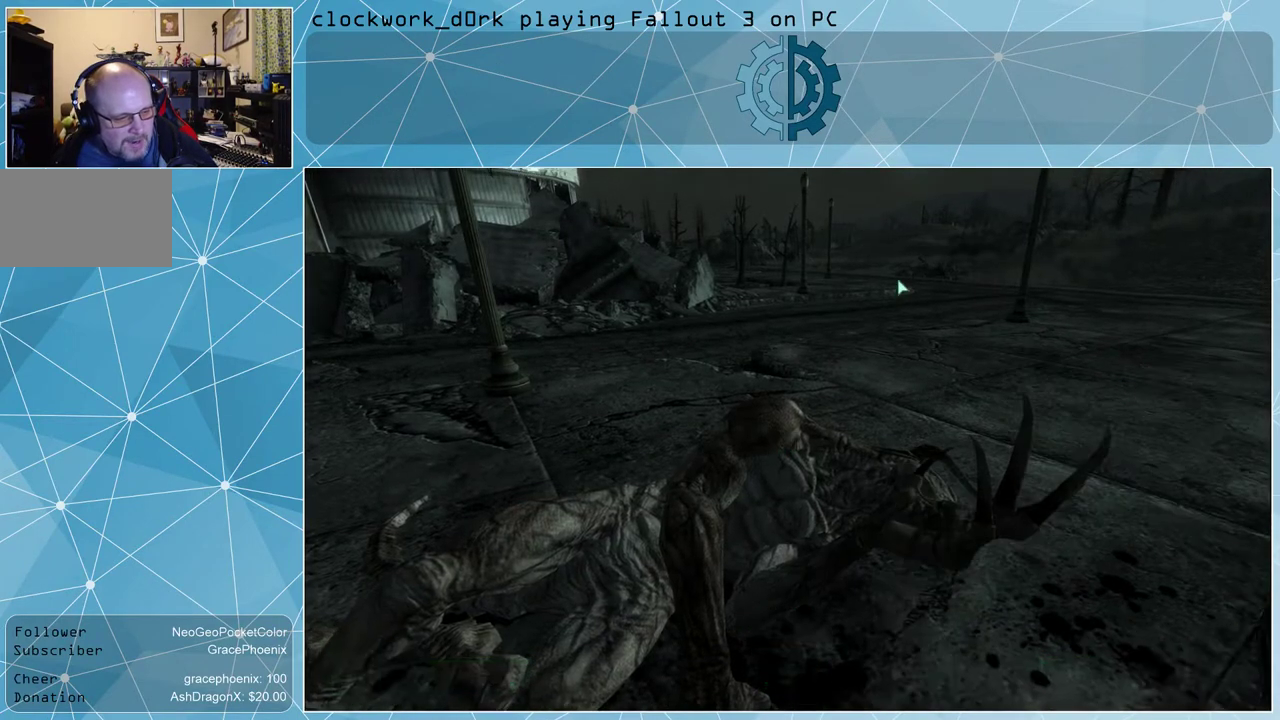
{"keys": [], "mouse": [], "events": []}
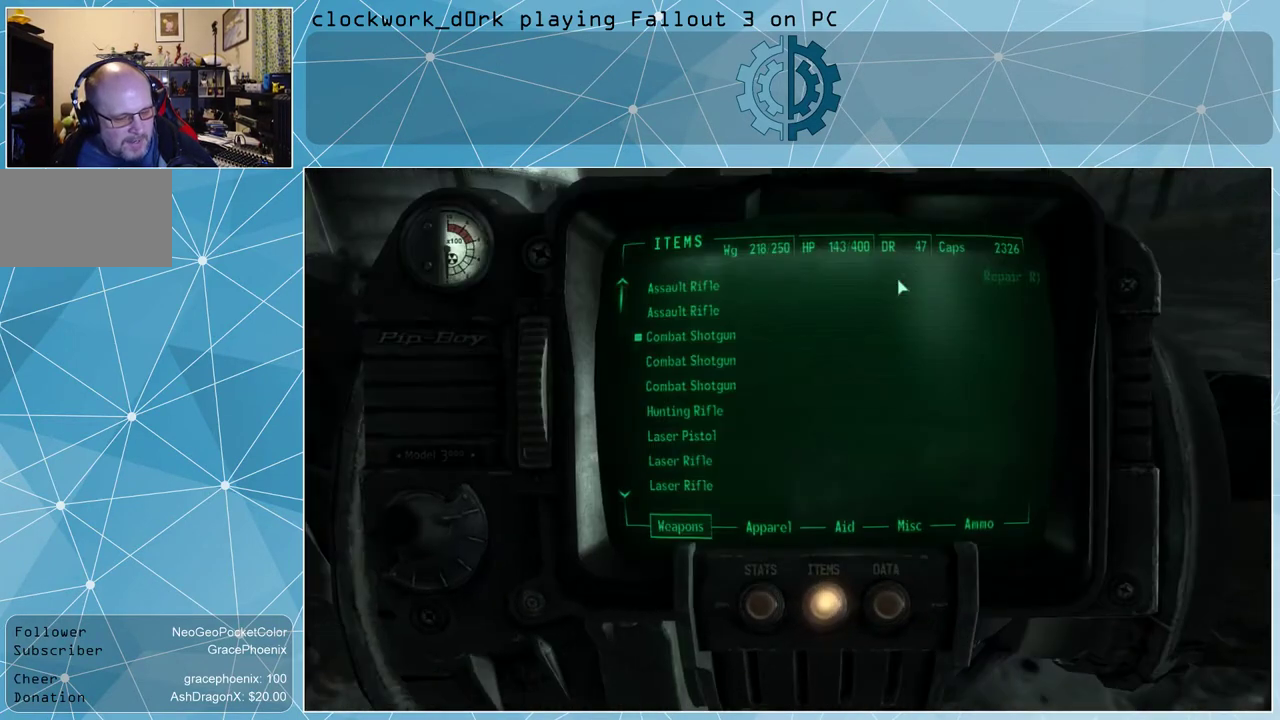
{"keys": [], "mouse": [], "events": []}
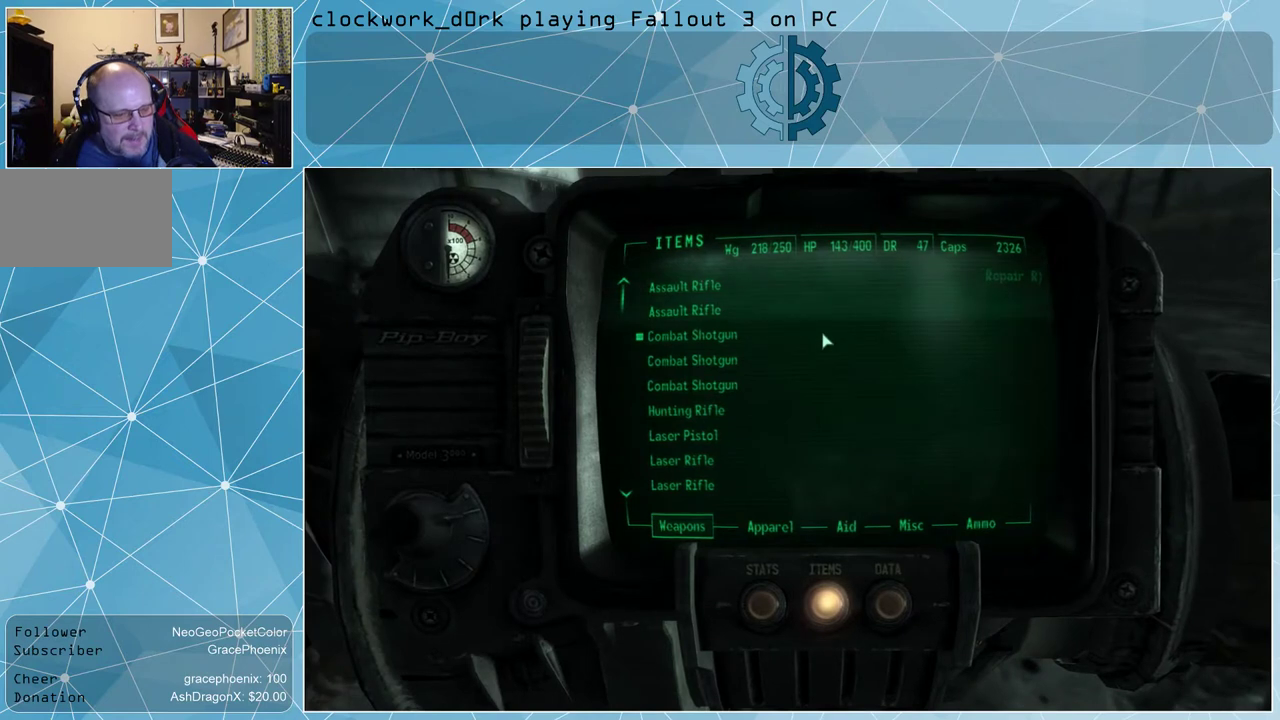
{"keys": [], "mouse": [], "events": []}
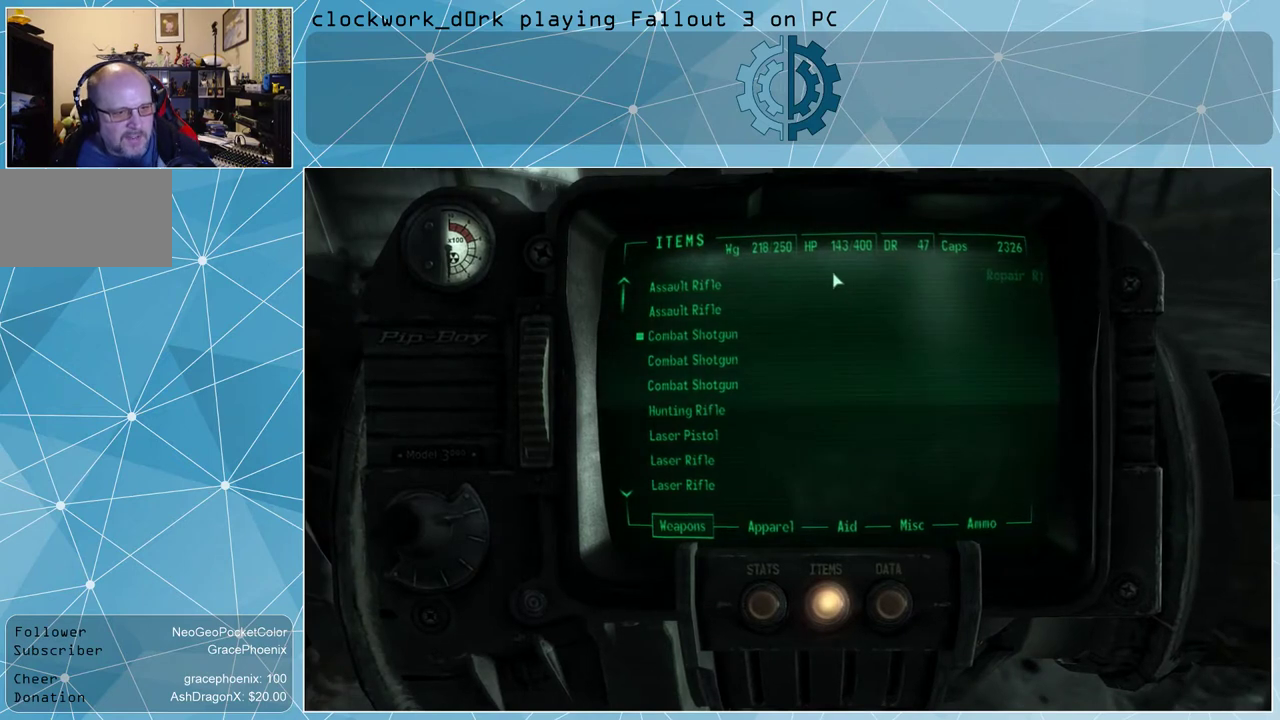
{"keys": [], "mouse": [], "events": []}
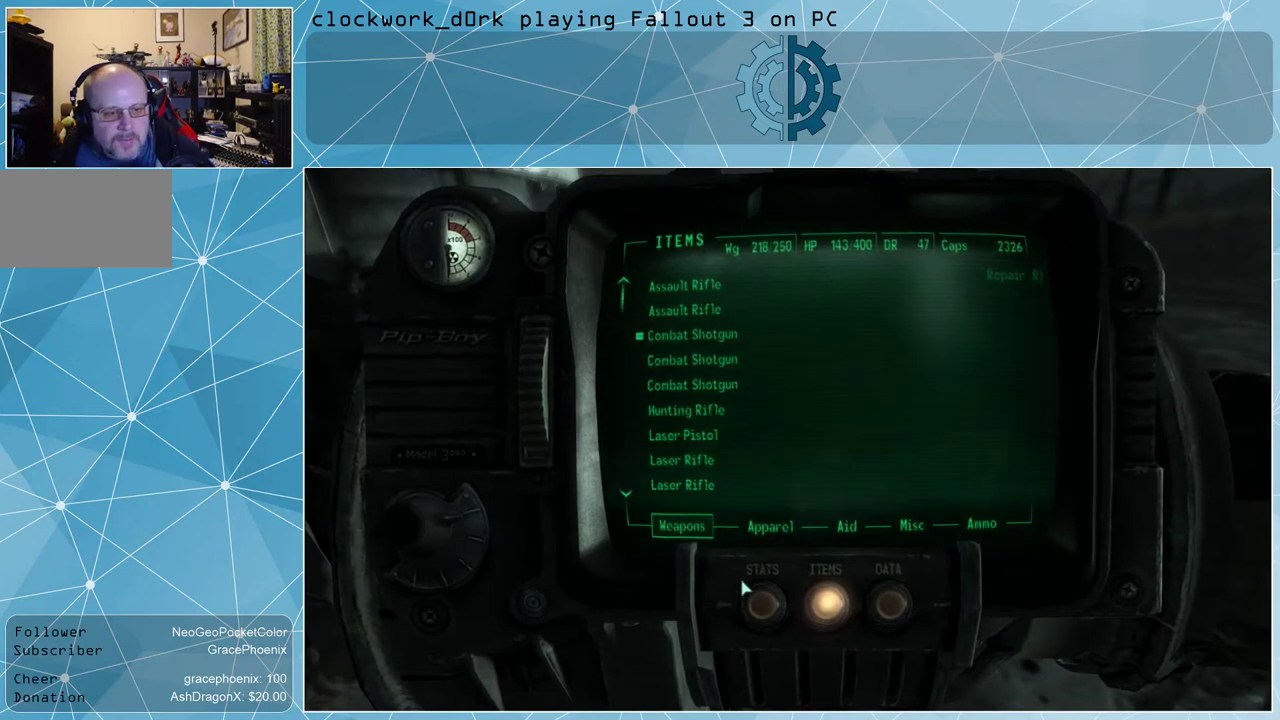
{"keys": [], "mouse": [], "events": []}
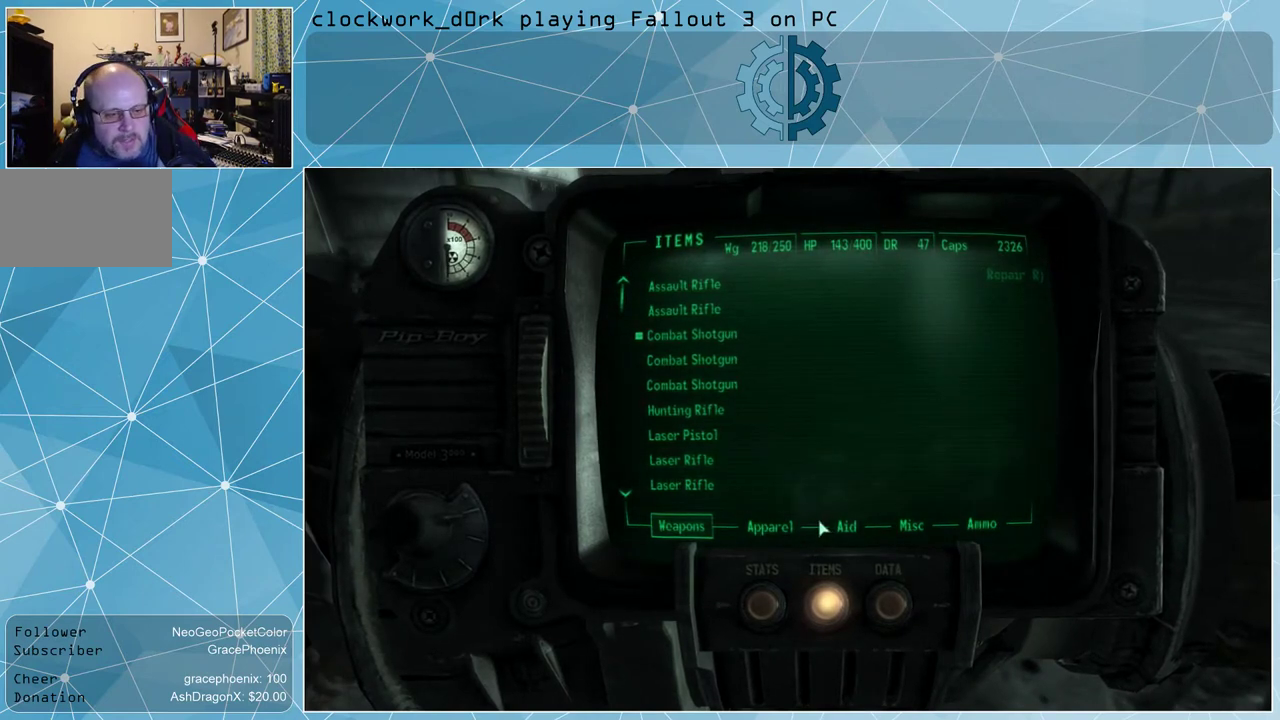
{"keys": [], "mouse": [], "events": [[434, "mouse_left", "down"], [500, "mouse_left", "up"]]}
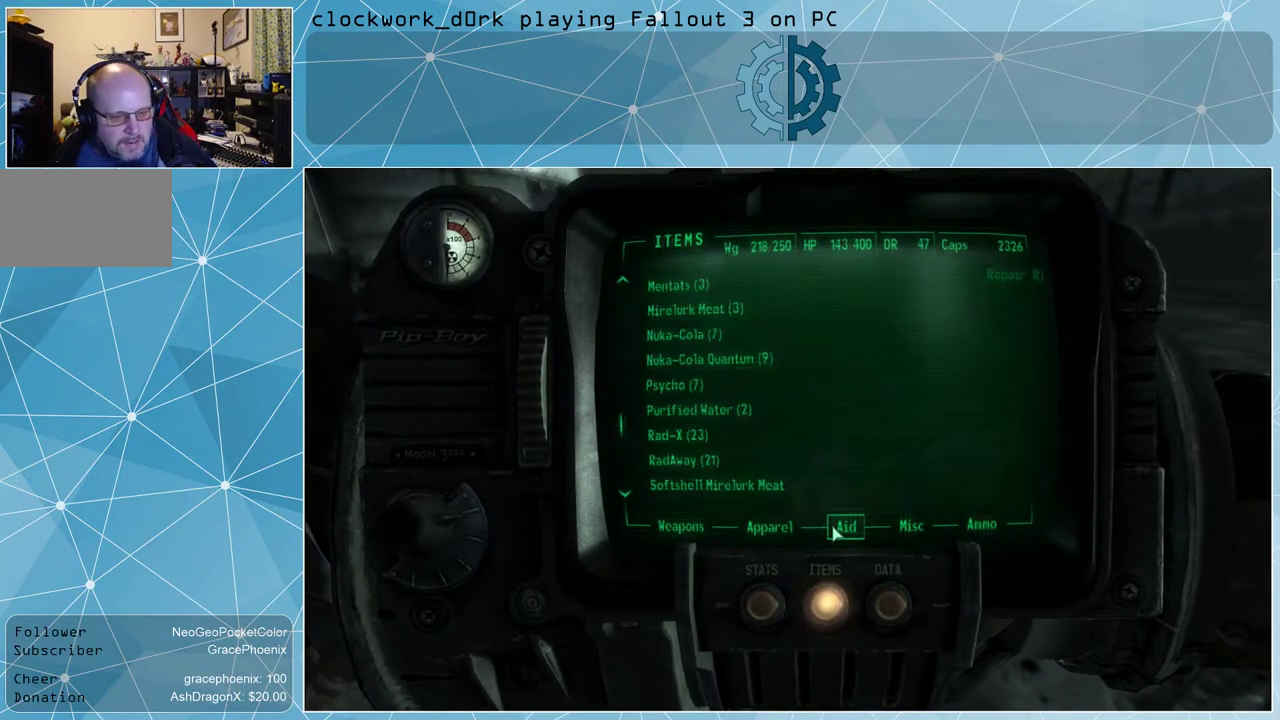
{"keys": [], "mouse": [], "events": []}
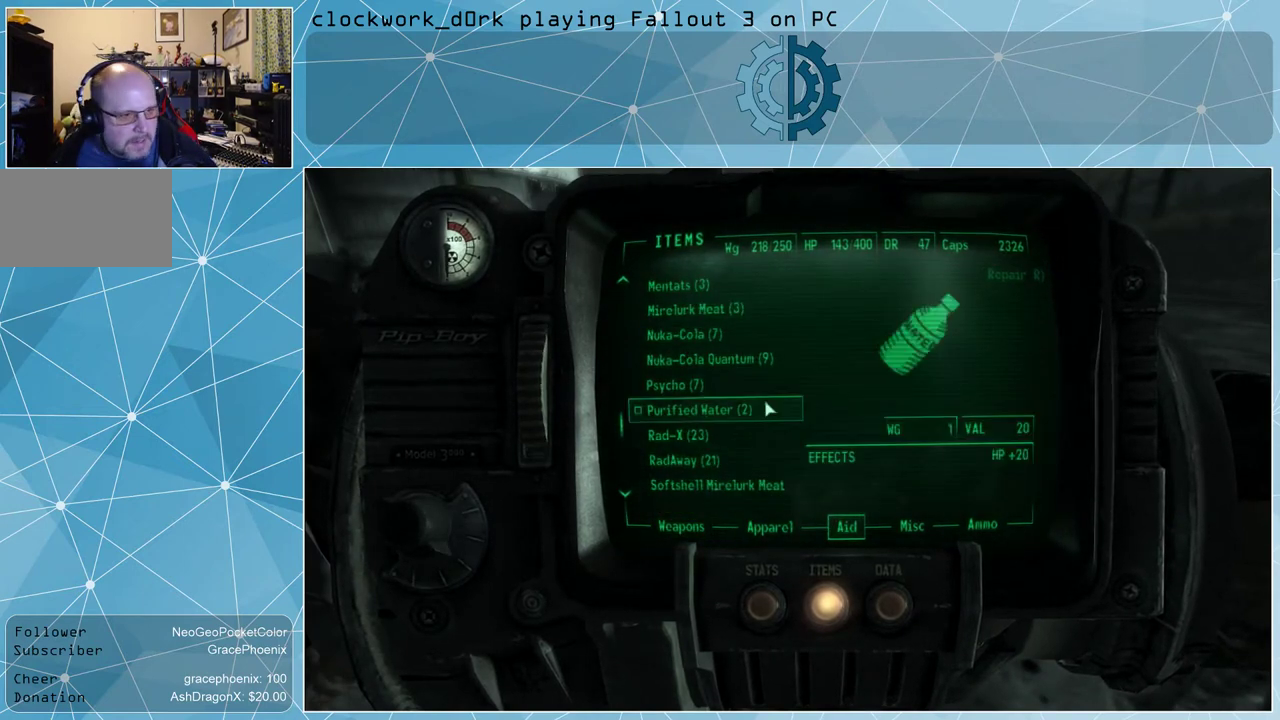
{"keys": [], "mouse": [], "events": []}
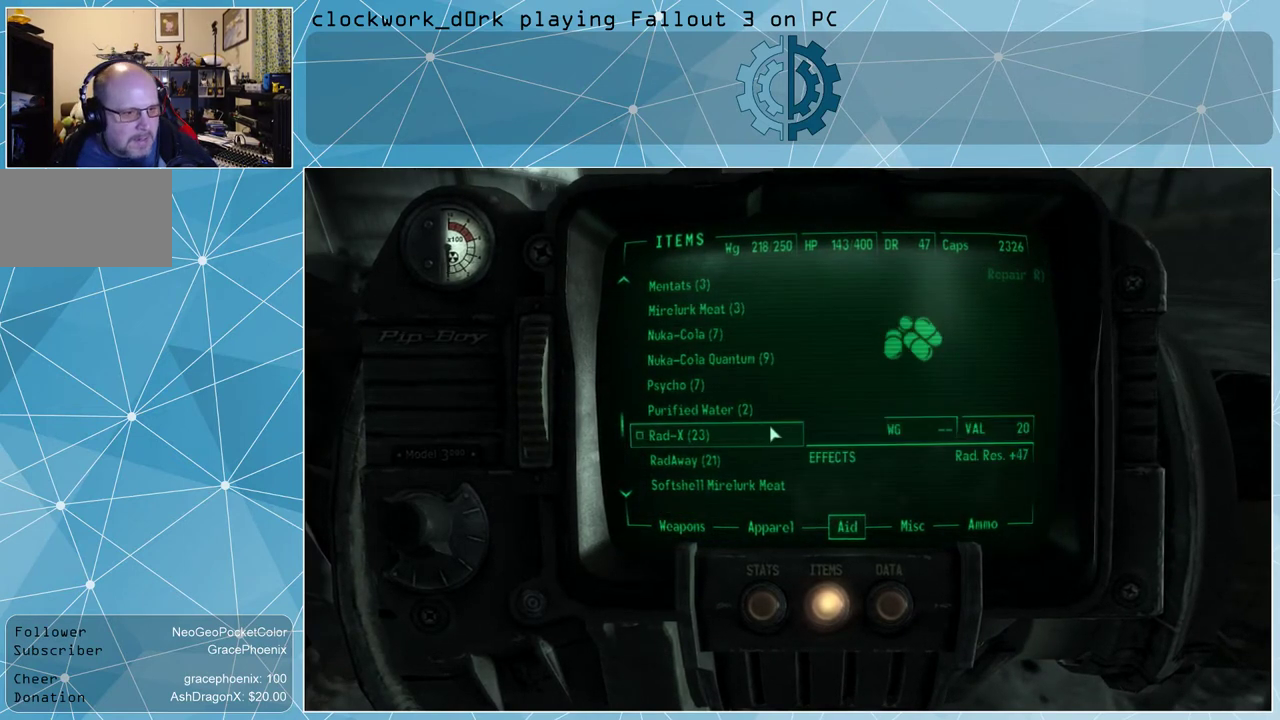
{"keys": [], "mouse": [], "events": []}
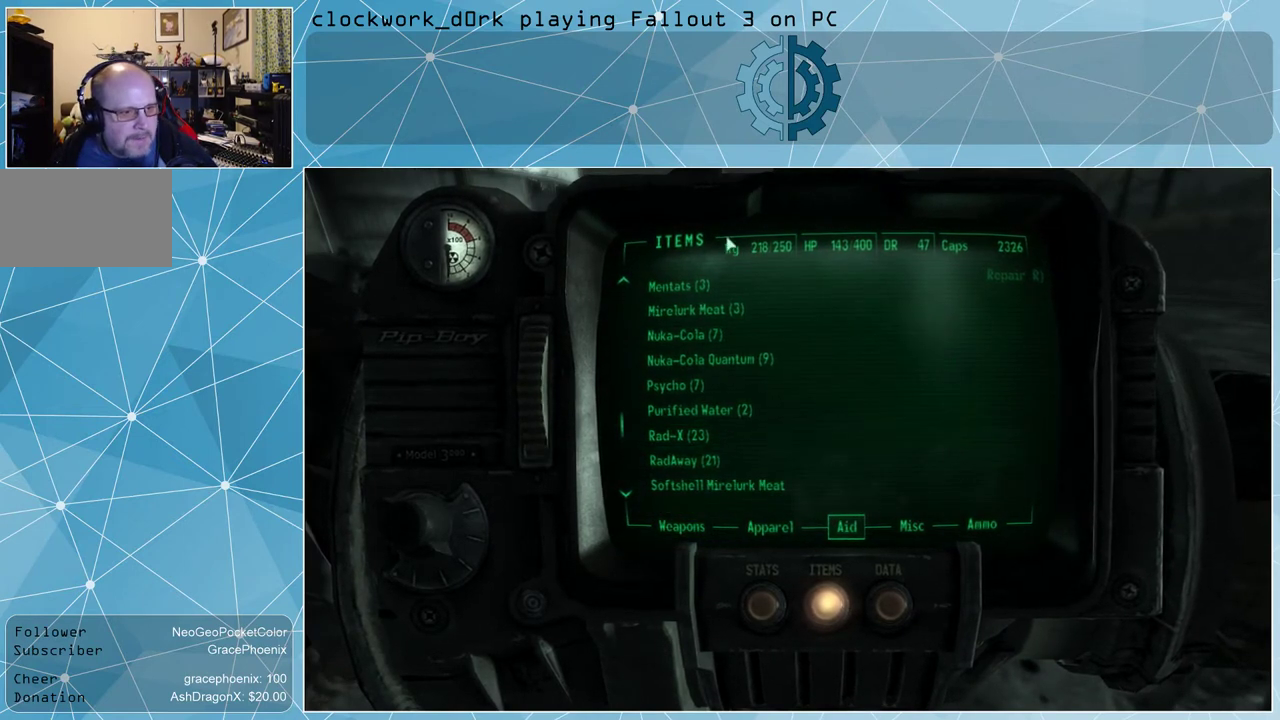
{"keys": [], "mouse": [], "events": []}
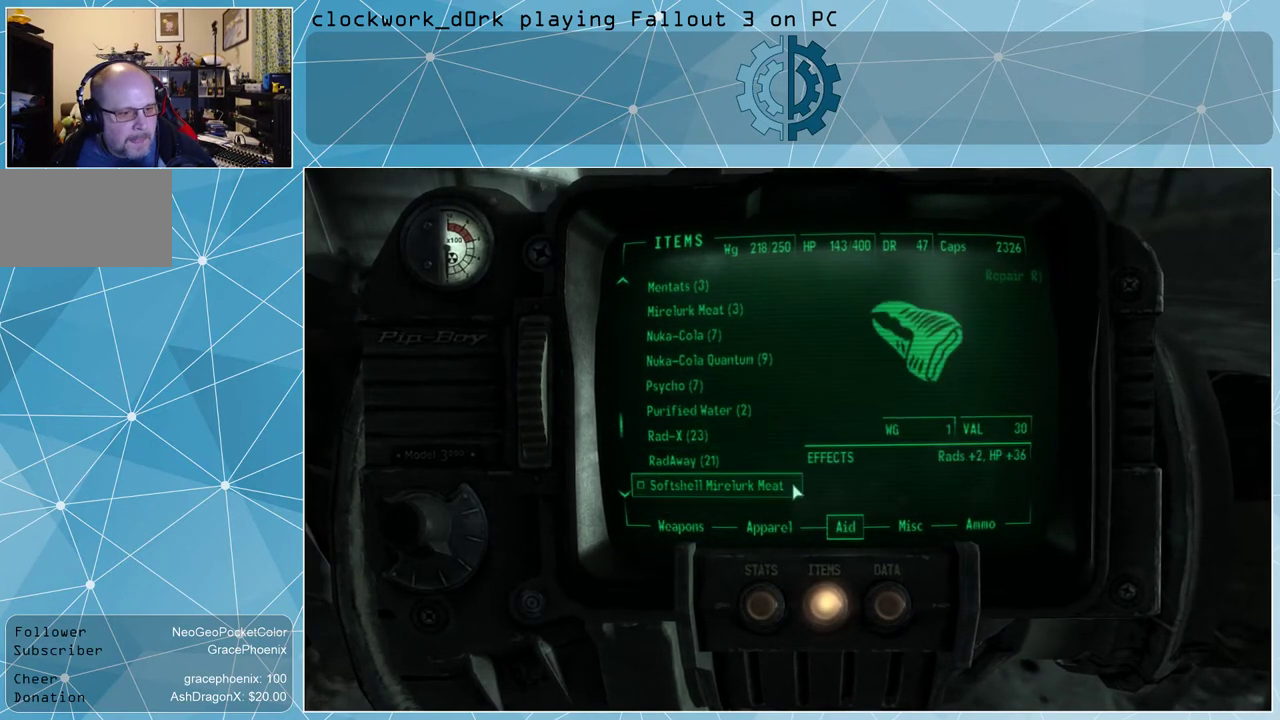
{"keys": [], "mouse": [], "events": [[467, "mouse_left", "down"], [500, "mouse_left", "up"]]}
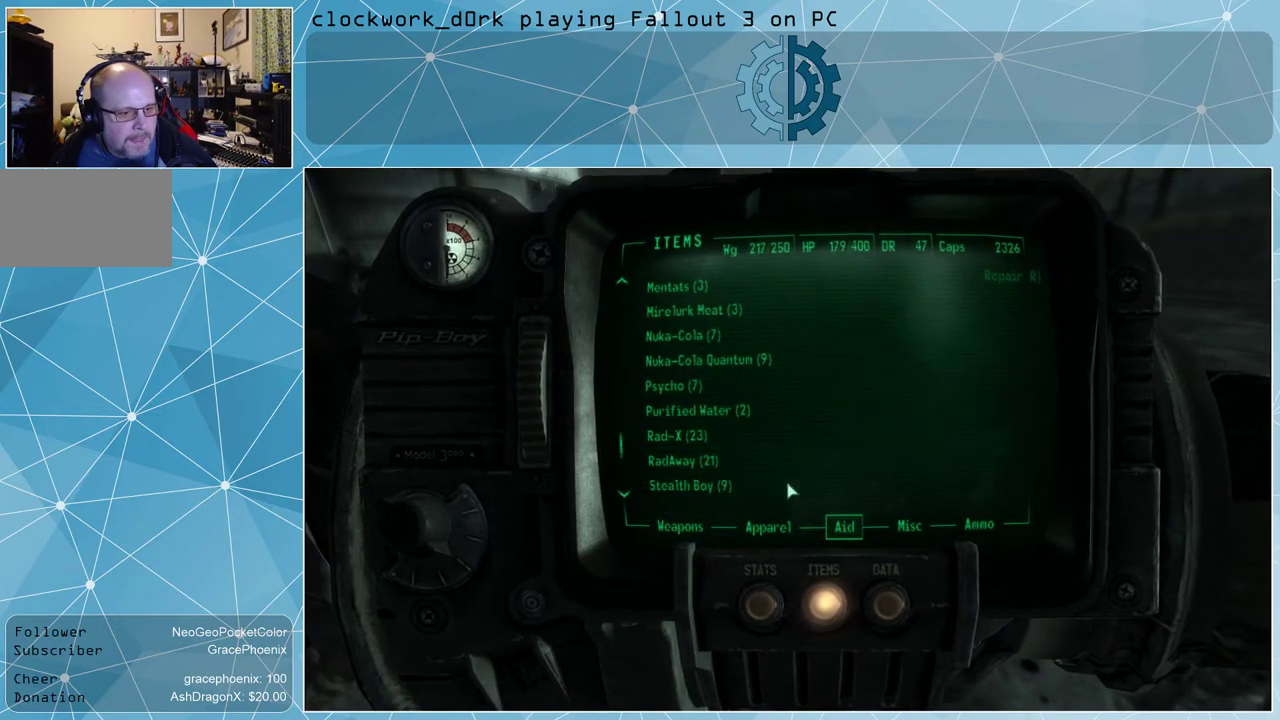
{"keys": [], "mouse": [], "events": []}
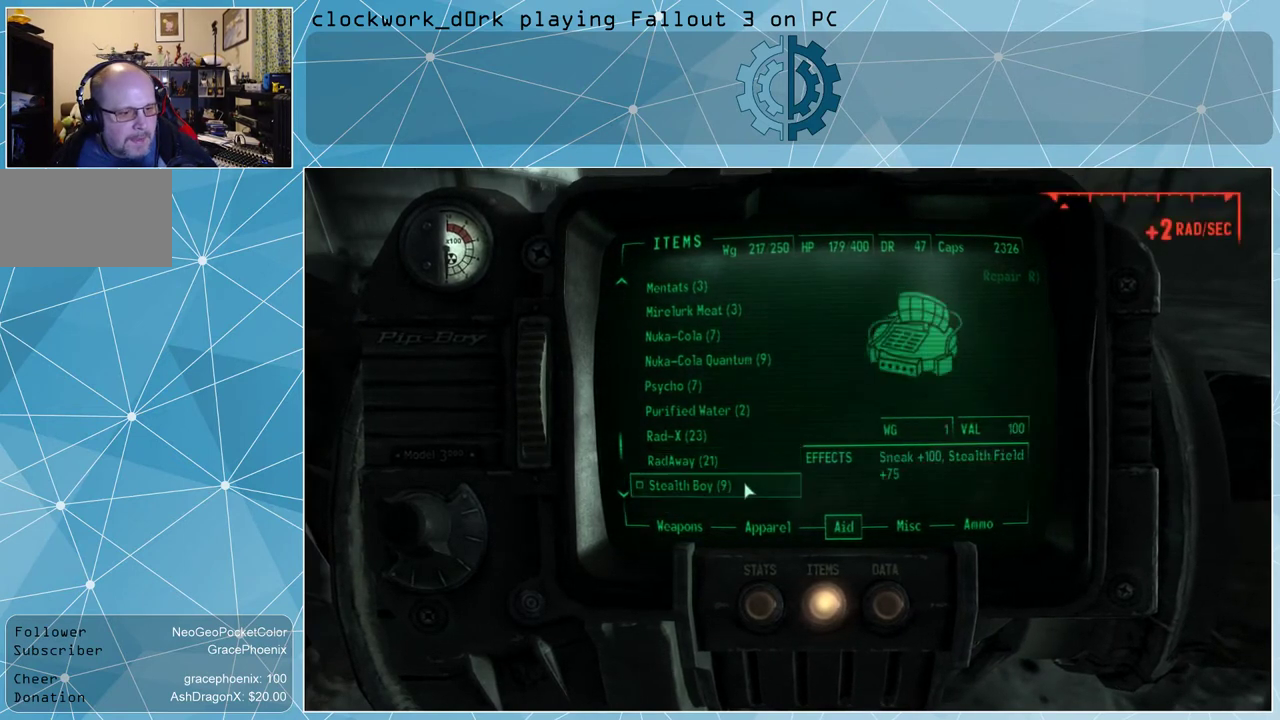
{"keys": [], "mouse": [], "events": []}
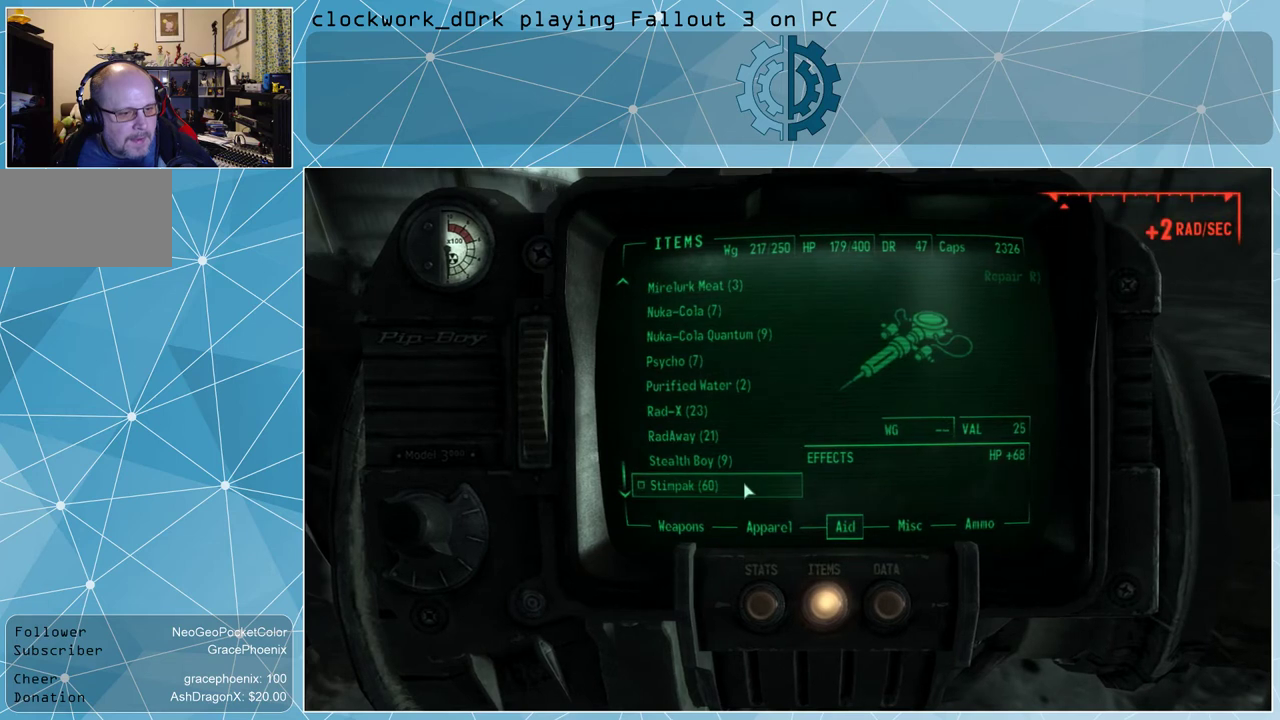
{"keys": [], "mouse": [], "events": []}
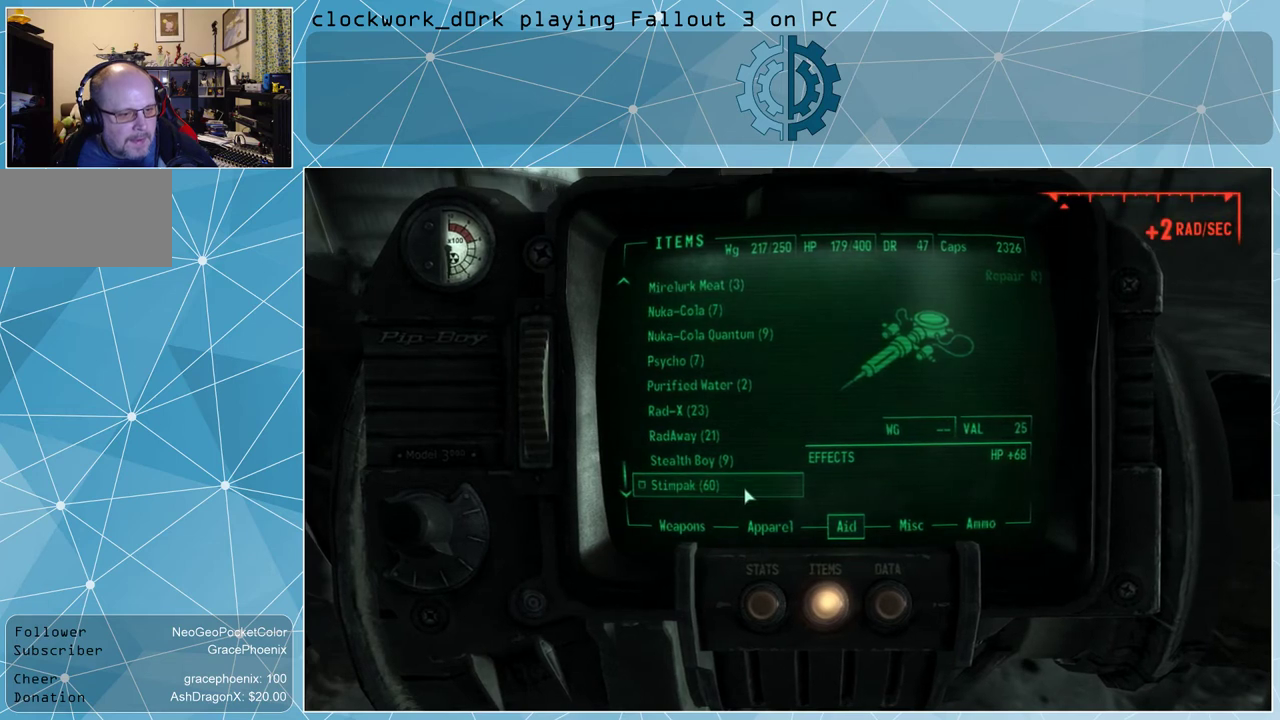
{"keys": [], "mouse": [], "events": []}